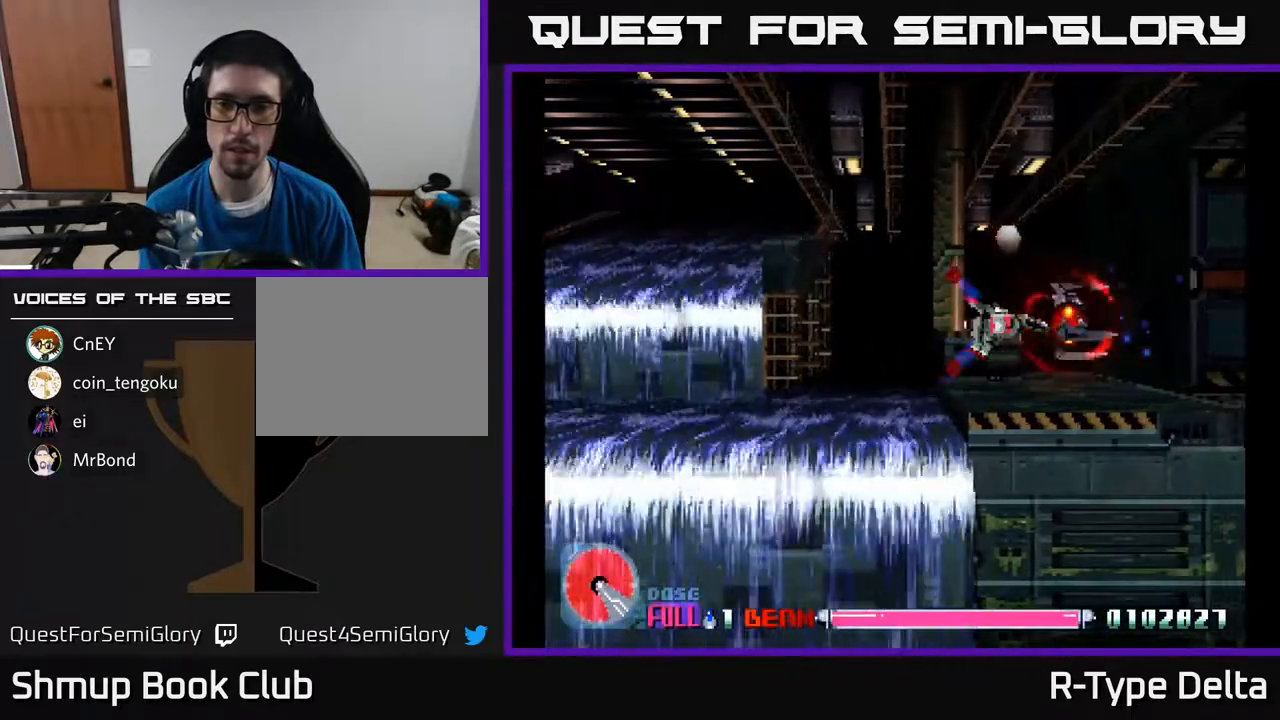
Gameplay with a controller (Xbox layout); each line is a JSON object with the inputs held at the frame after it. "events" lists button and stick changes between this image and that frame as [ms after this image, input, new state], when the widget could be followed in between. Not read: left_stick right_stick.
{"buttons": ["X"], "events": []}
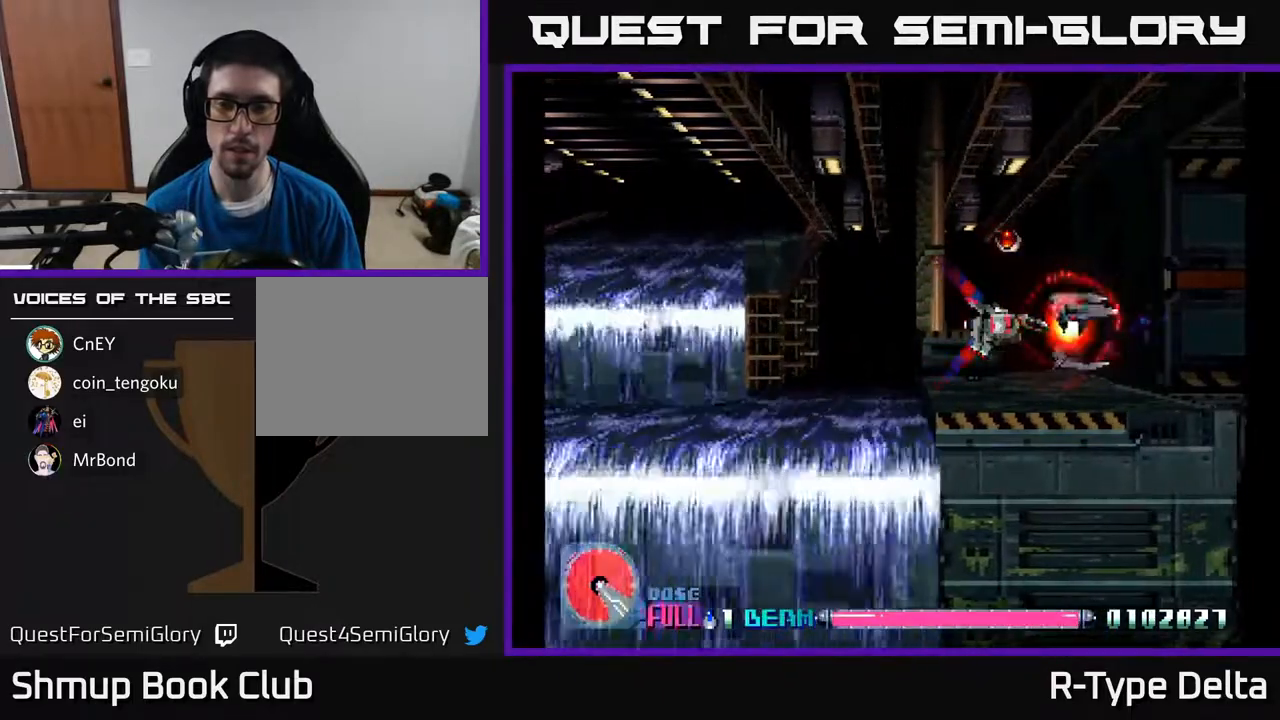
{"buttons": ["X", "DPAD_UP"], "events": [[500, "DPAD_UP", "down"]]}
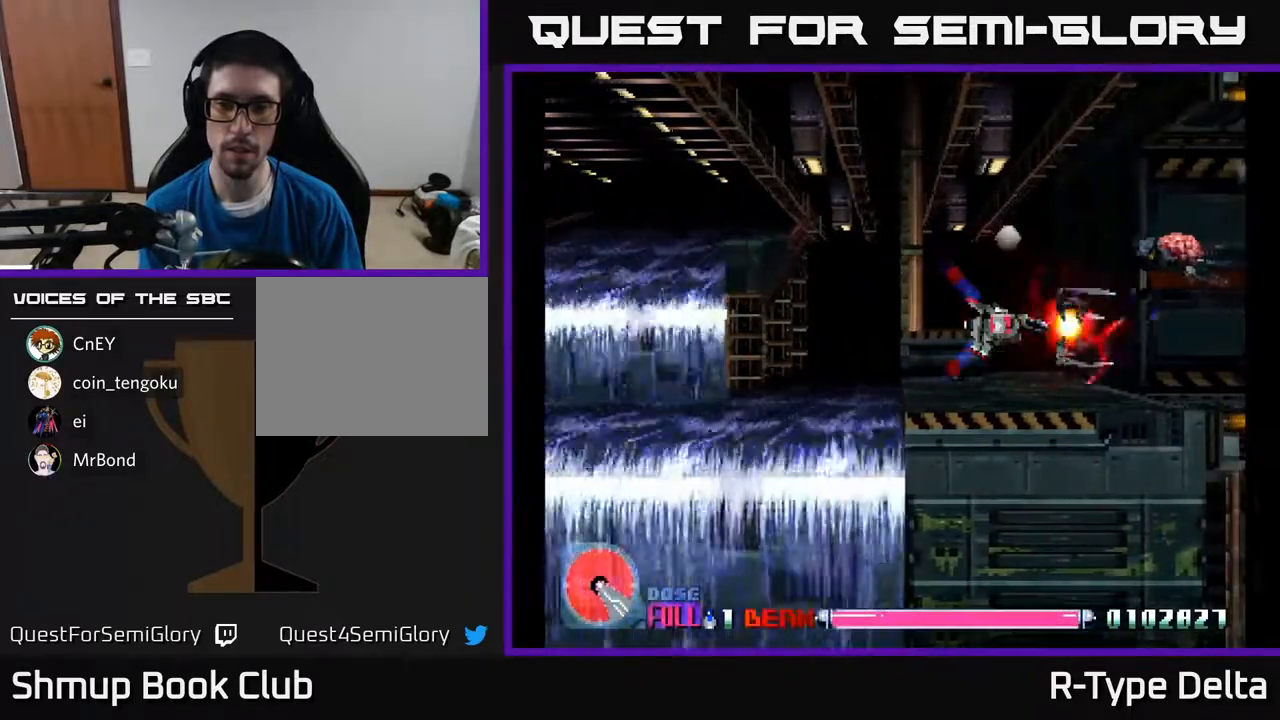
{"buttons": ["X", "DPAD_UP"], "events": [[183, "DPAD_RIGHT", "down"], [183, "DPAD_UP", "up"], [317, "DPAD_RIGHT", "up"], [350, "DPAD_UP", "down"], [367, "DPAD_LEFT", "down"], [467, "DPAD_LEFT", "up"]]}
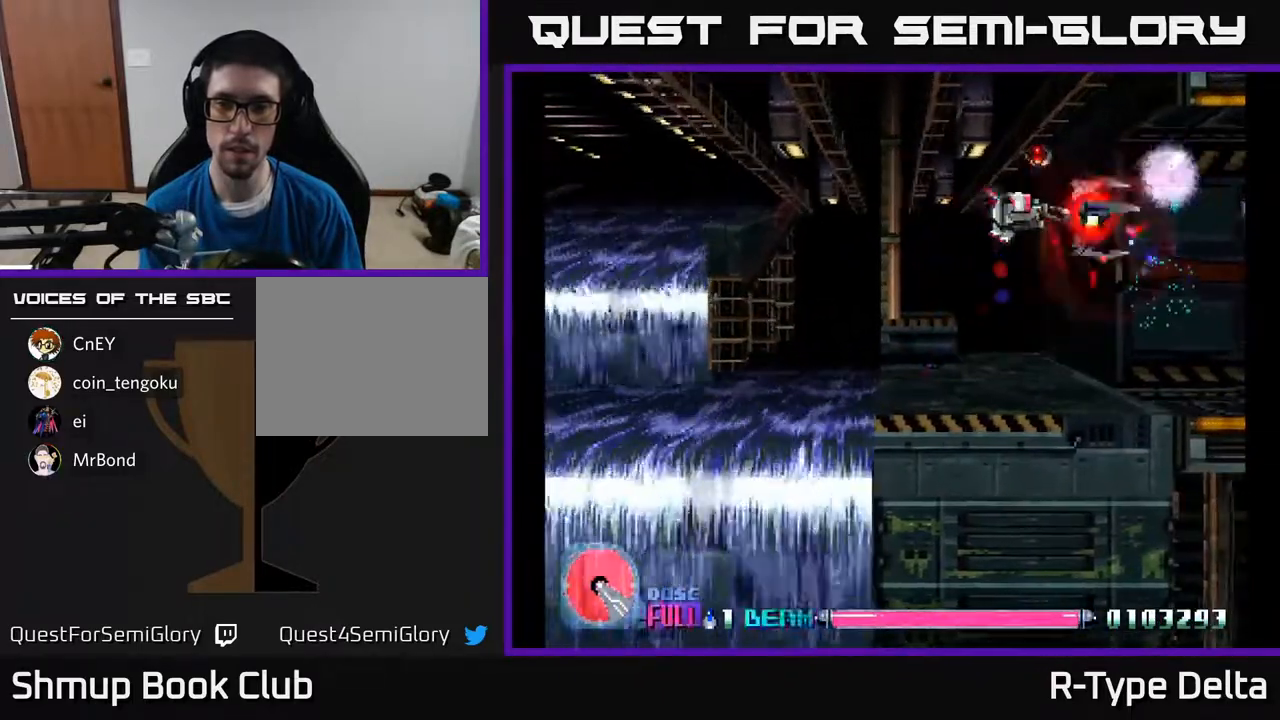
{"buttons": ["X", "DPAD_DOWN"], "events": [[117, "DPAD_UP", "up"], [367, "DPAD_RIGHT", "down"], [400, "DPAD_DOWN", "down"], [500, "DPAD_RIGHT", "up"]]}
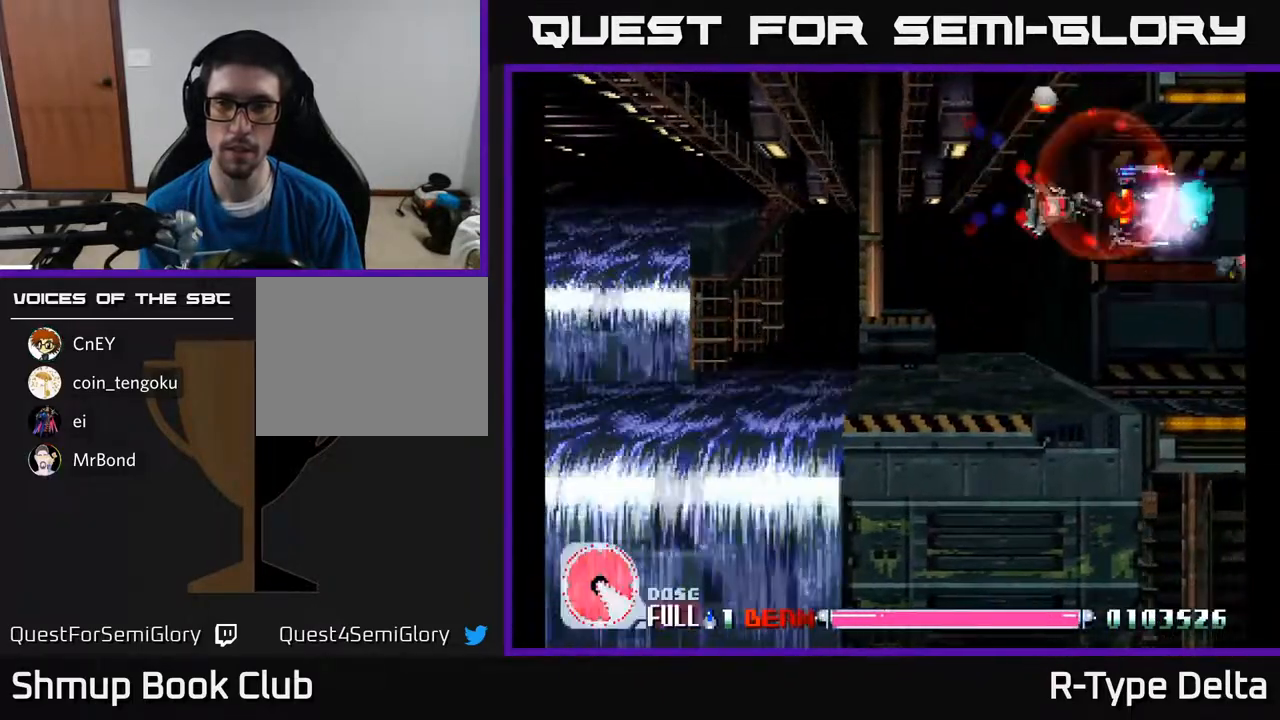
{"buttons": ["X"], "events": [[100, "DPAD_DOWN", "up"]]}
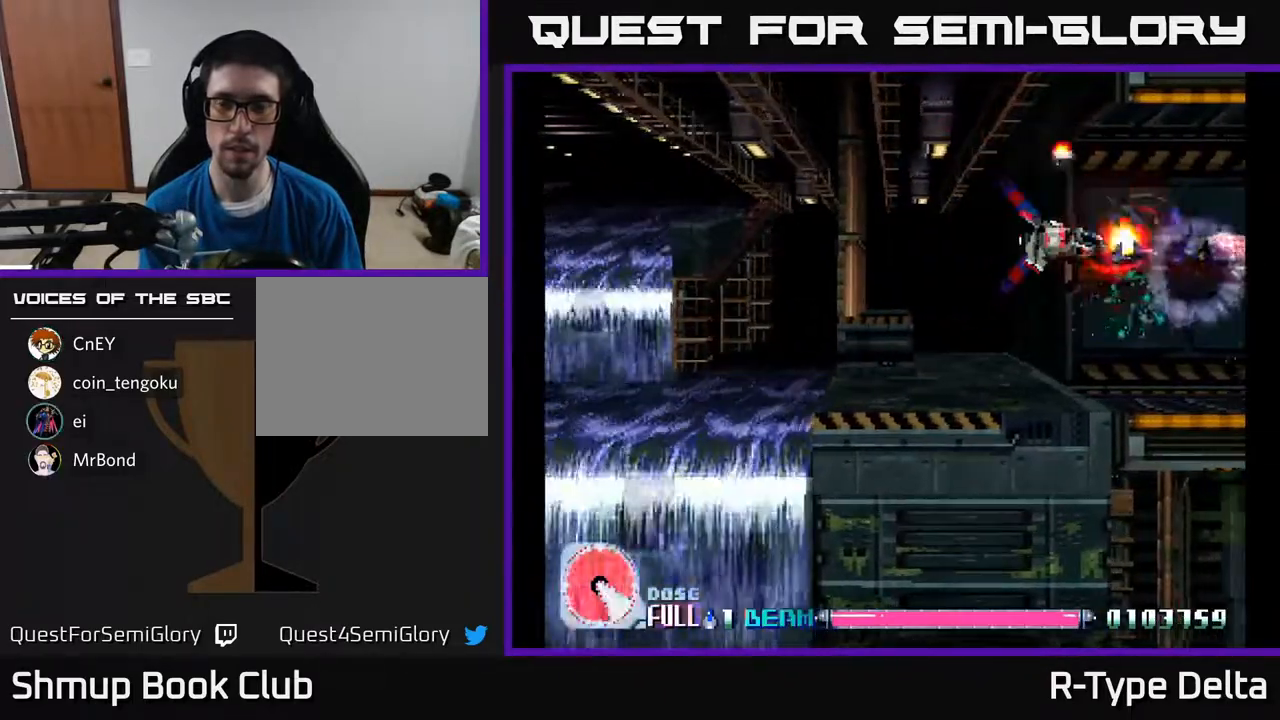
{"buttons": ["X"], "events": []}
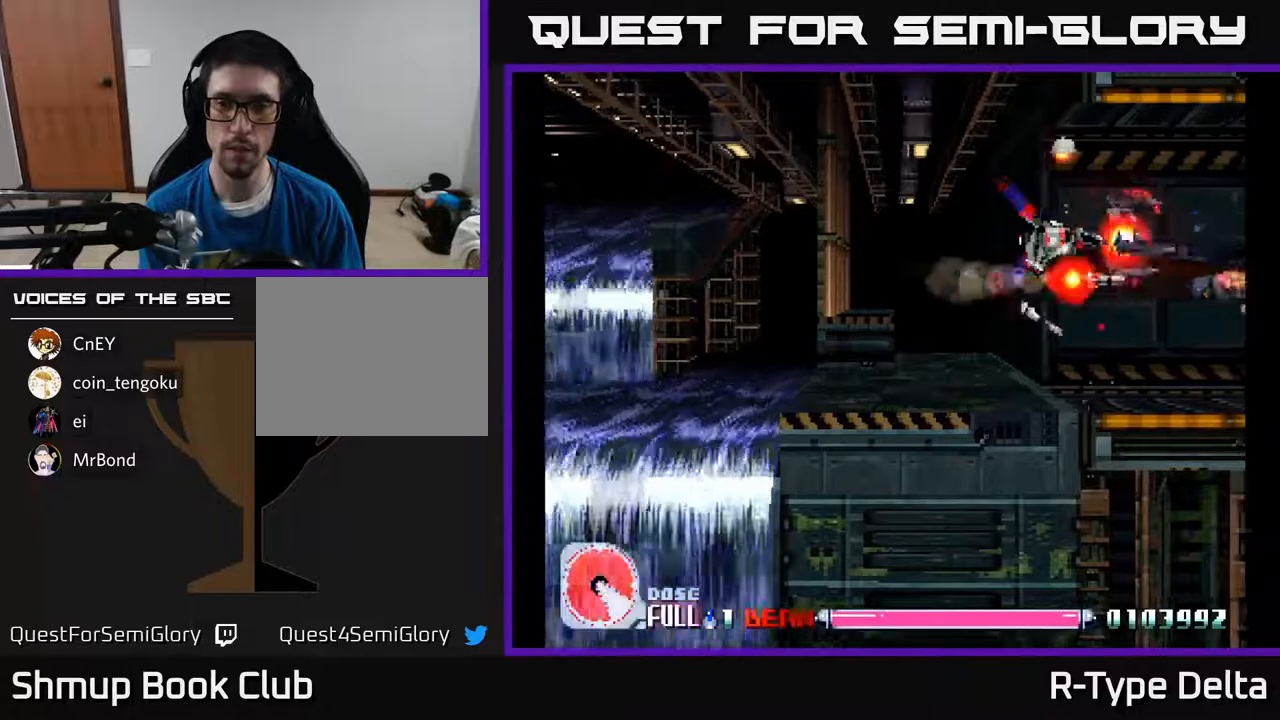
{"buttons": ["X", "DPAD_DOWN"], "events": [[483, "DPAD_DOWN", "down"]]}
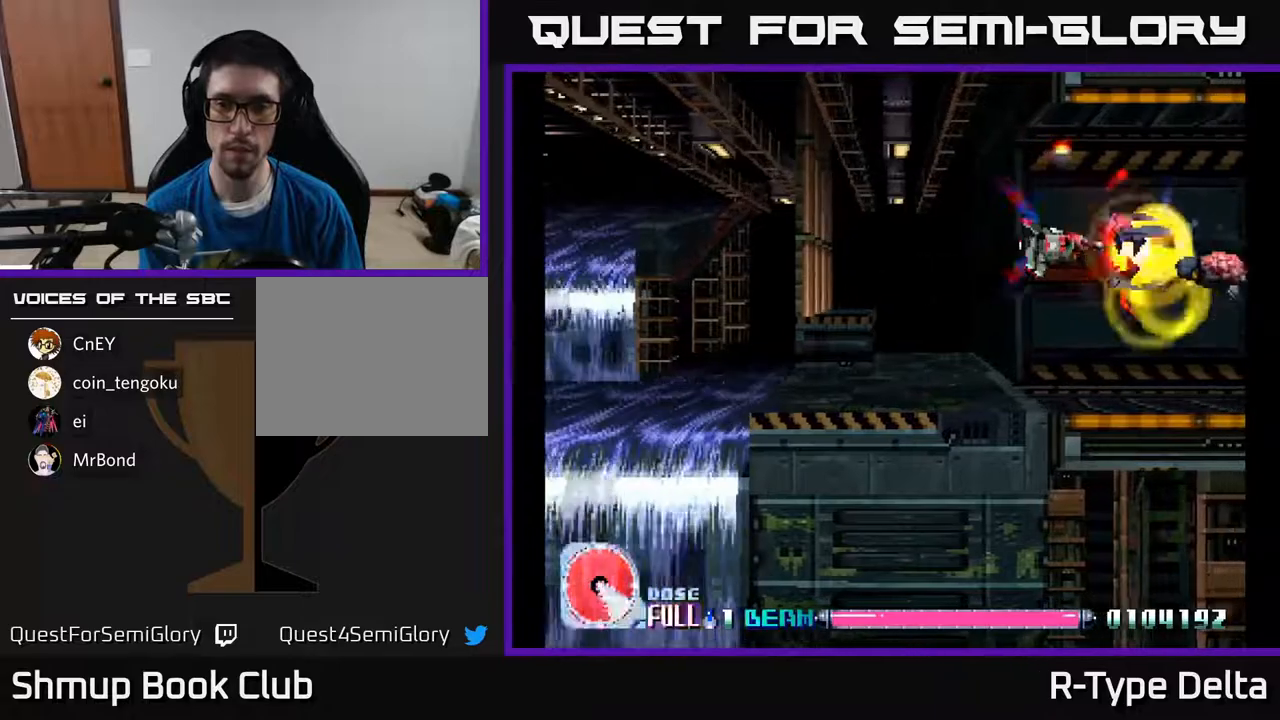
{"buttons": ["X"], "events": [[67, "DPAD_RIGHT", "down"], [100, "DPAD_DOWN", "up"], [117, "DPAD_RIGHT", "up"]]}
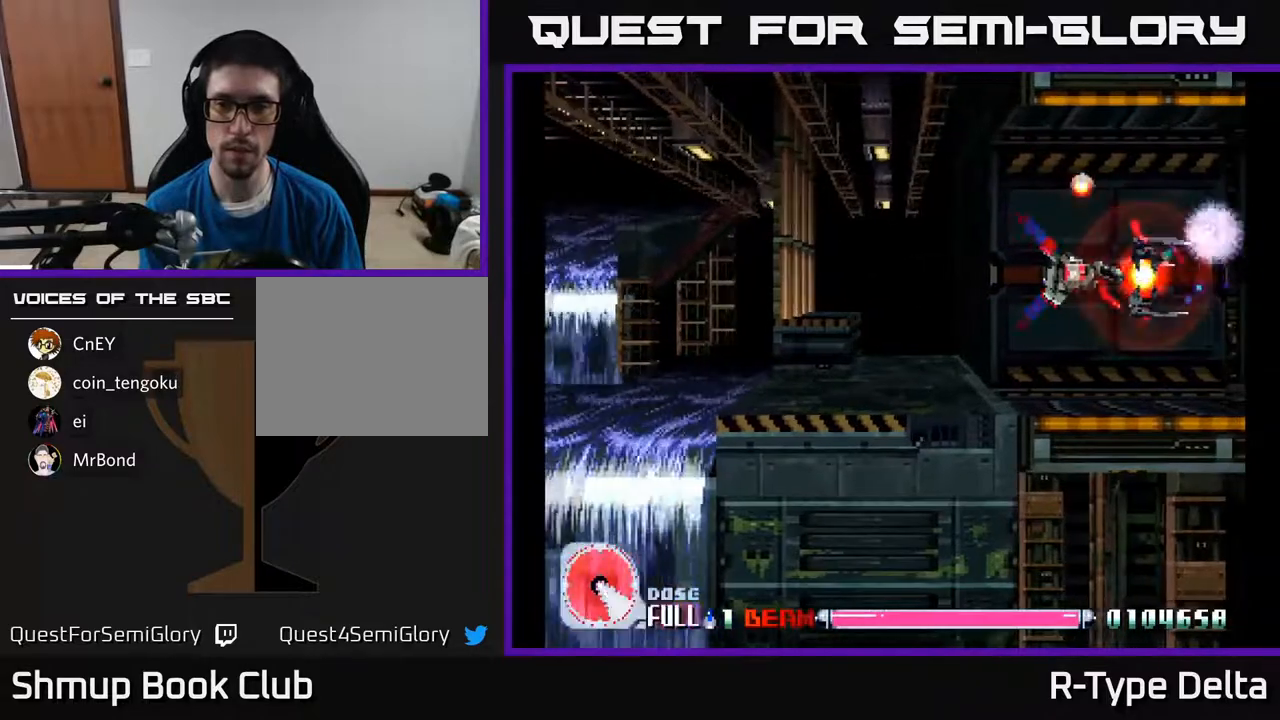
{"buttons": ["X", "DPAD_UP"], "events": [[383, "DPAD_UP", "down"]]}
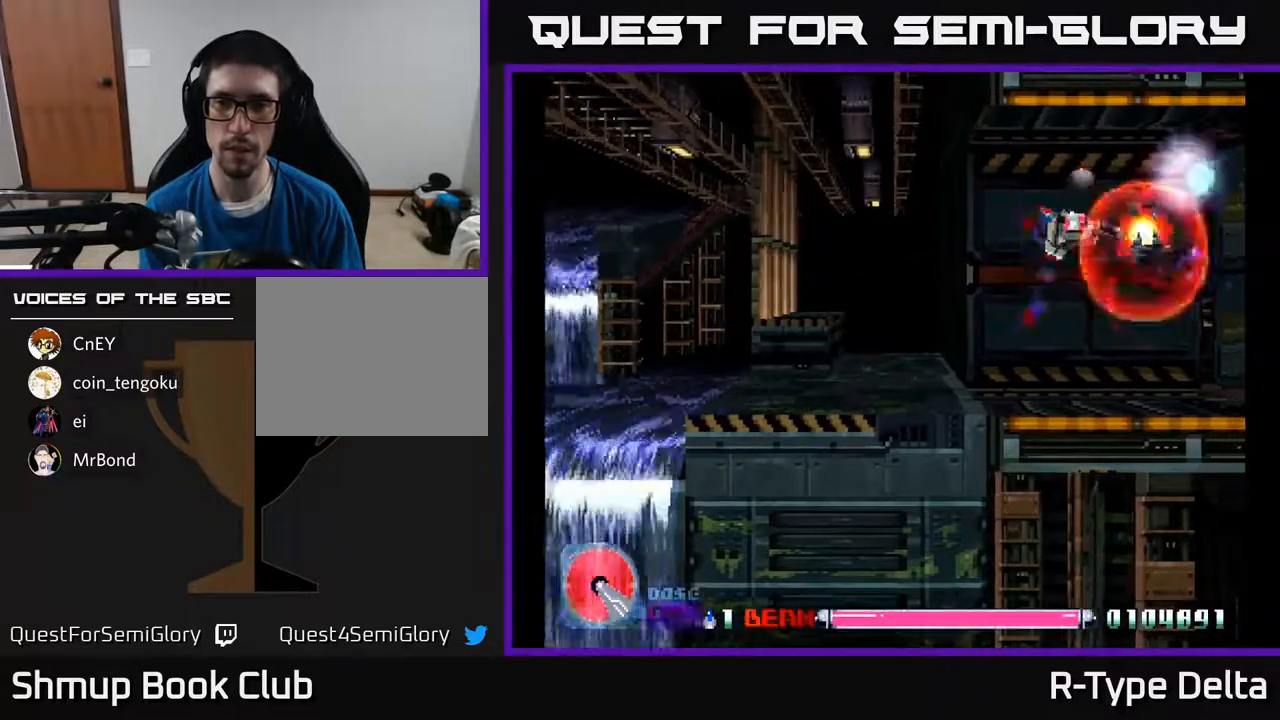
{"buttons": ["X"], "events": [[150, "DPAD_UP", "up"], [383, "DPAD_DOWN", "down"], [417, "DPAD_RIGHT", "down"], [500, "DPAD_DOWN", "up"], [500, "DPAD_RIGHT", "up"]]}
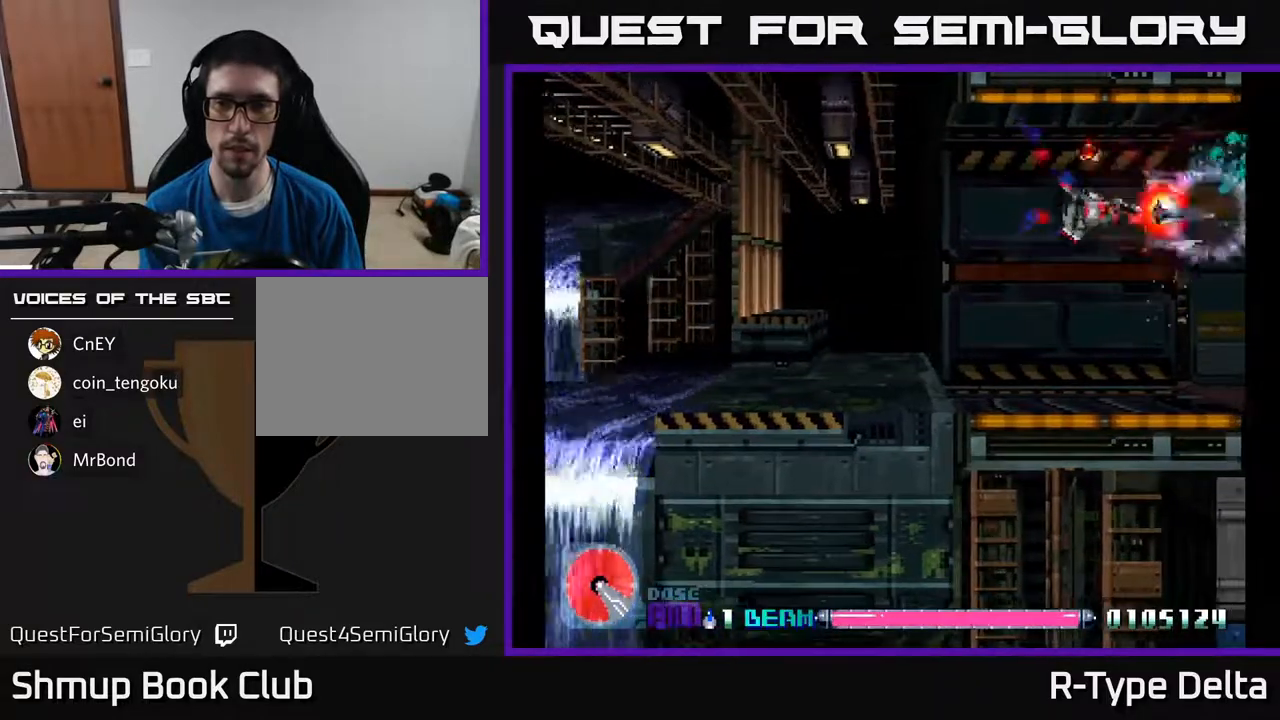
{"buttons": ["X"], "events": []}
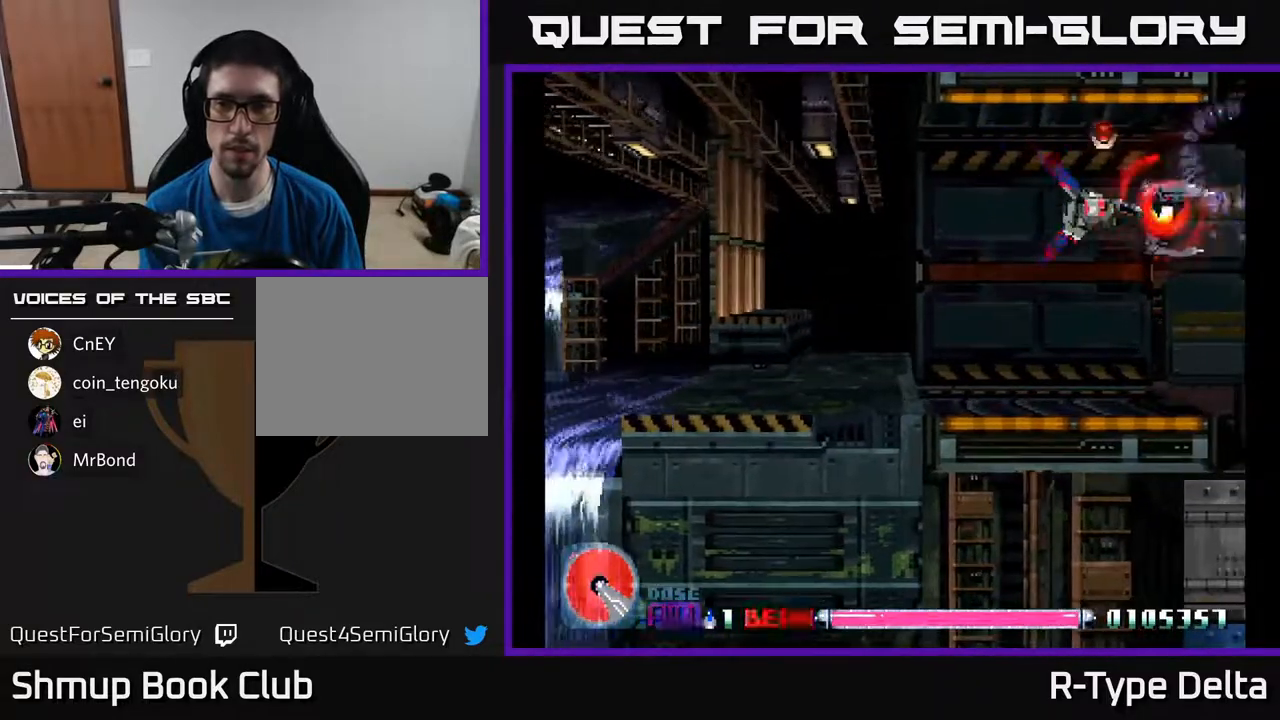
{"buttons": ["X"], "events": []}
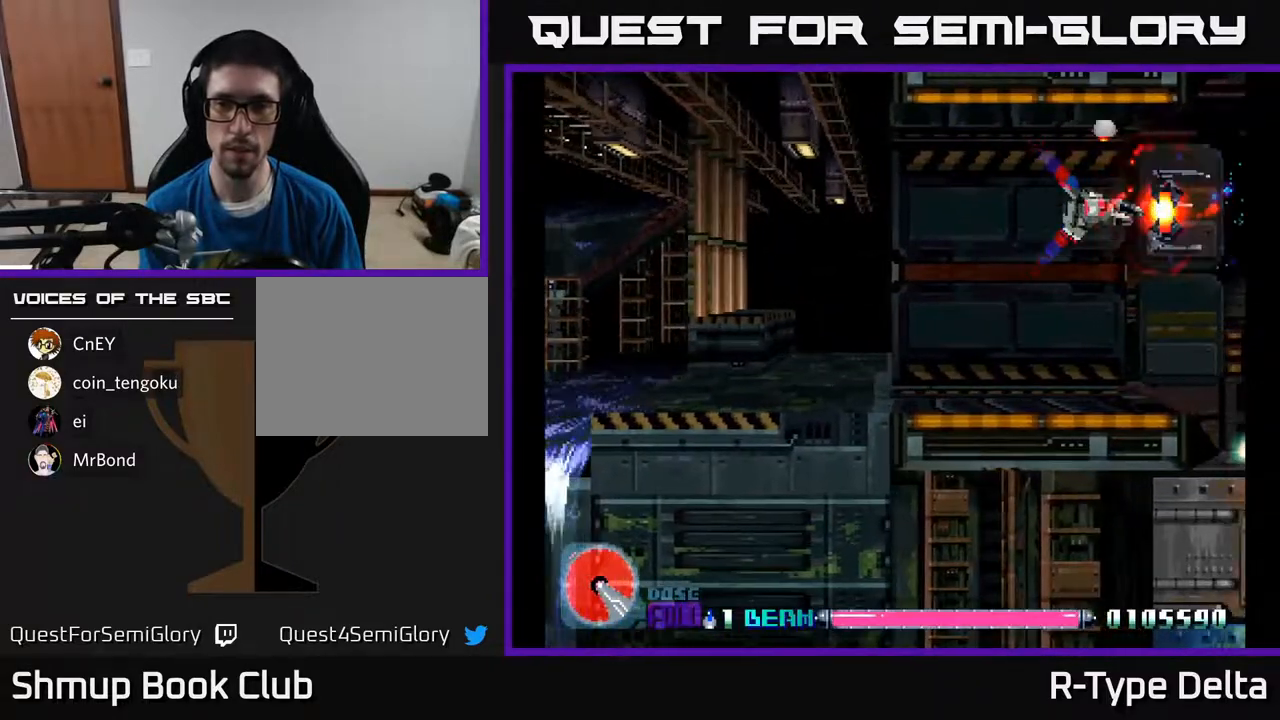
{"buttons": ["X"], "events": []}
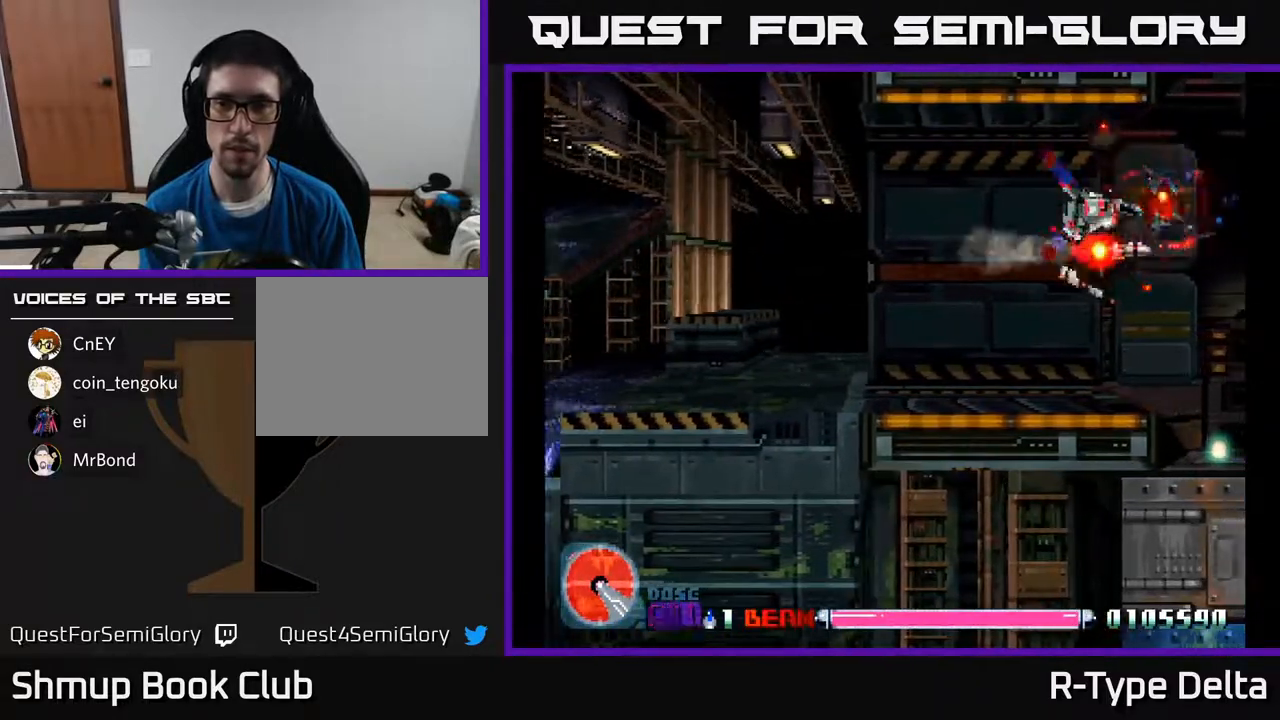
{"buttons": ["X"], "events": [[67, "DPAD_DOWN", "down"], [167, "DPAD_DOWN", "up"]]}
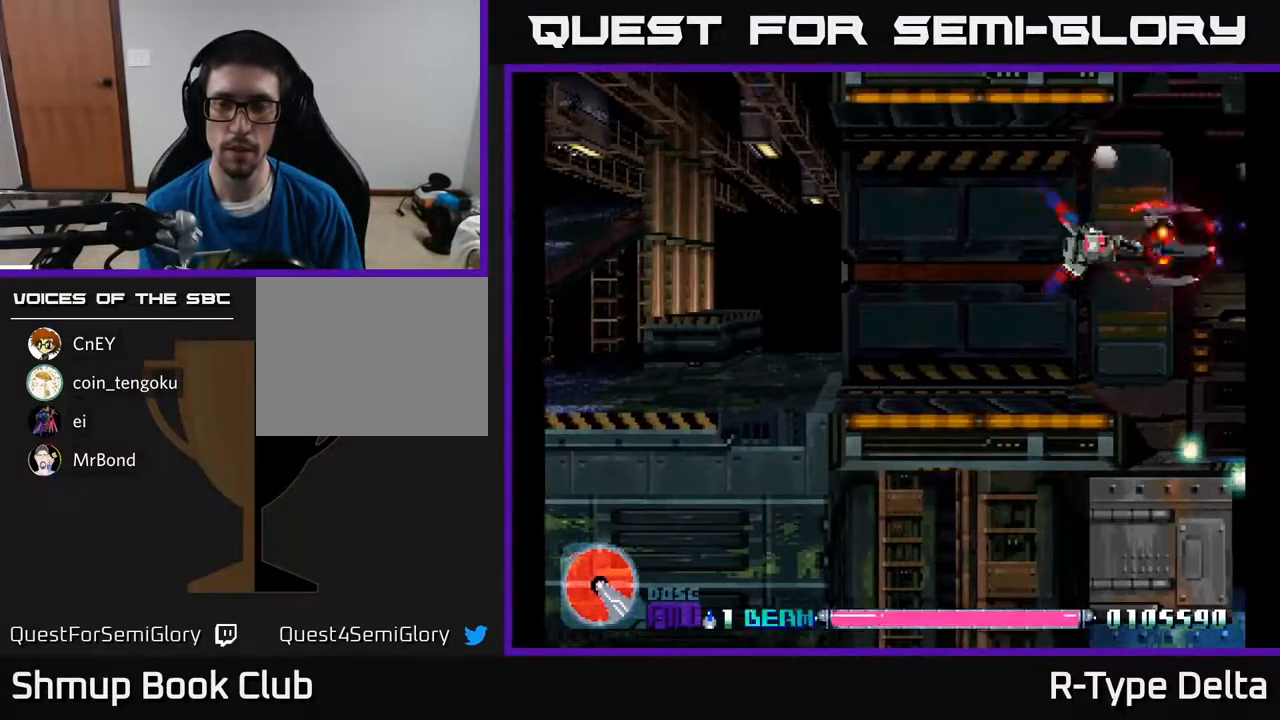
{"buttons": ["X"], "events": []}
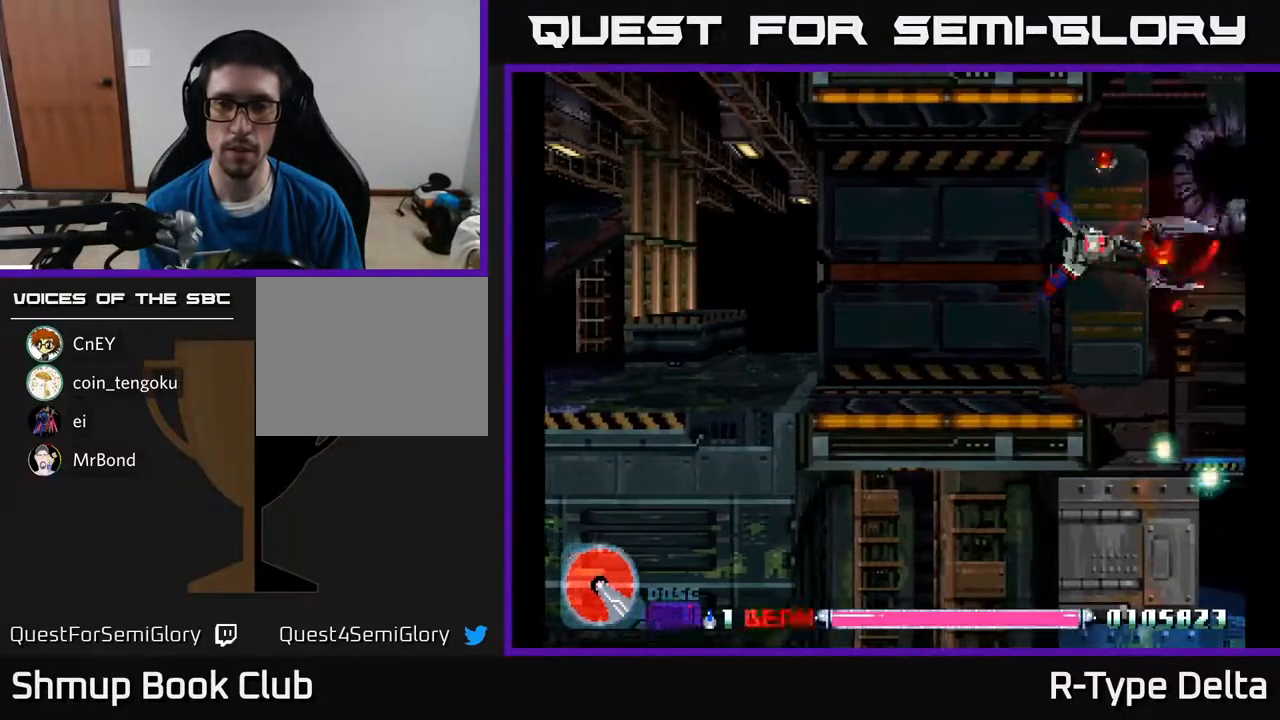
{"buttons": ["X"], "events": []}
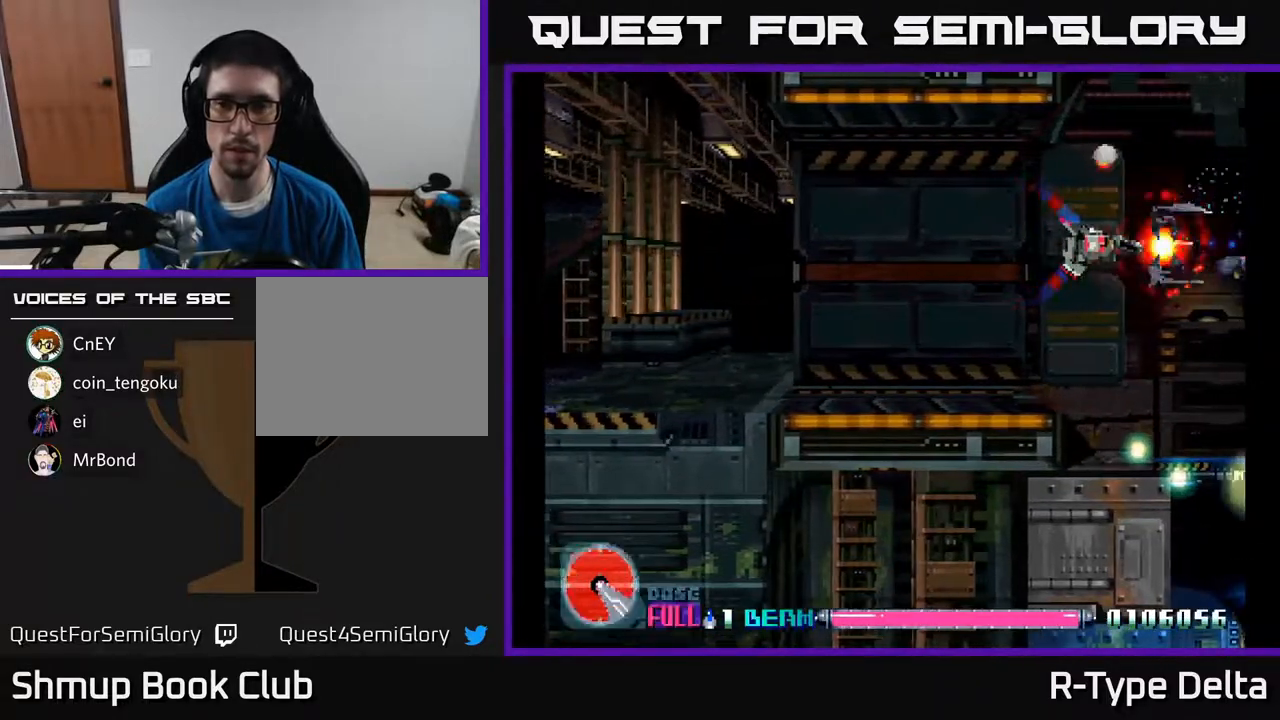
{"buttons": ["X"], "events": []}
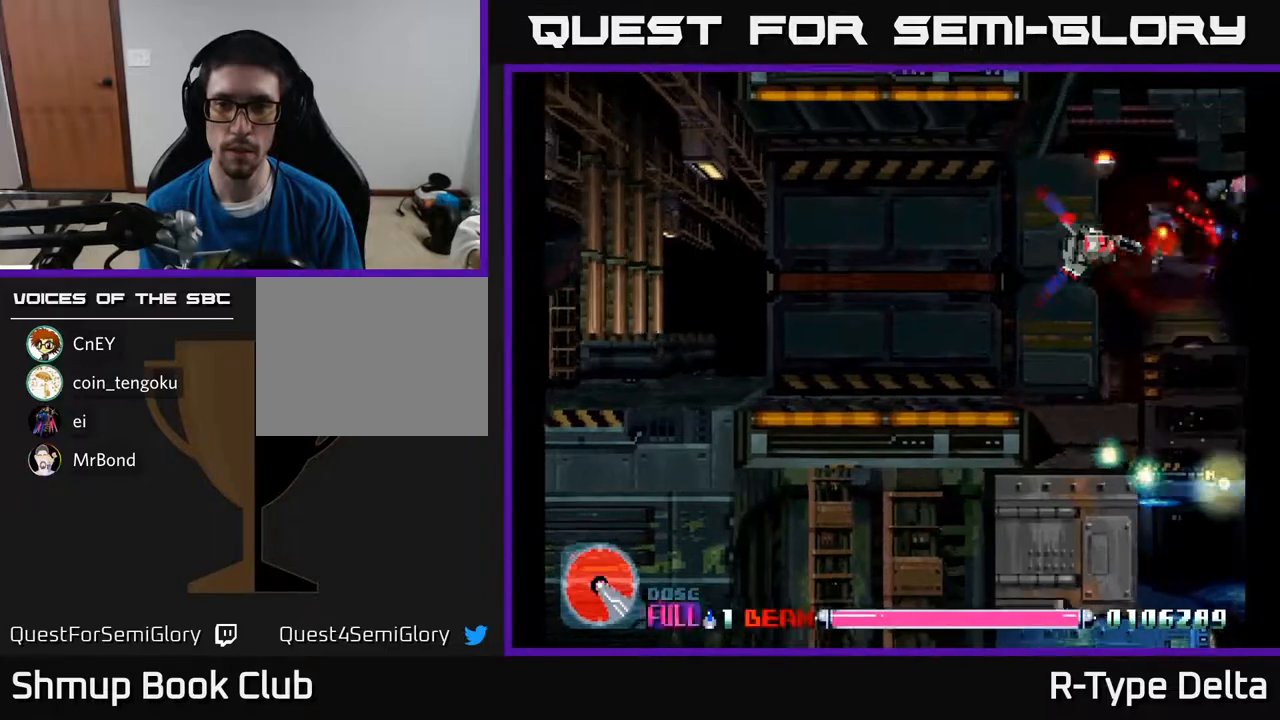
{"buttons": ["X"], "events": []}
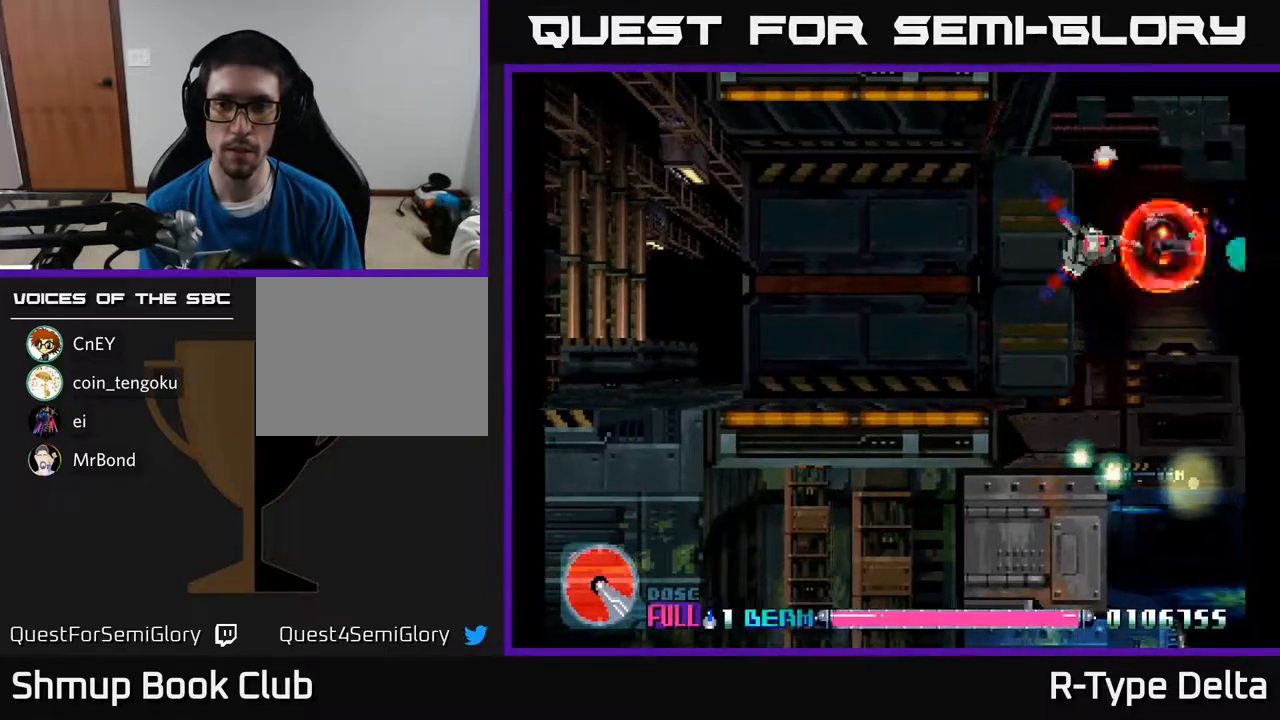
{"buttons": ["X"], "events": []}
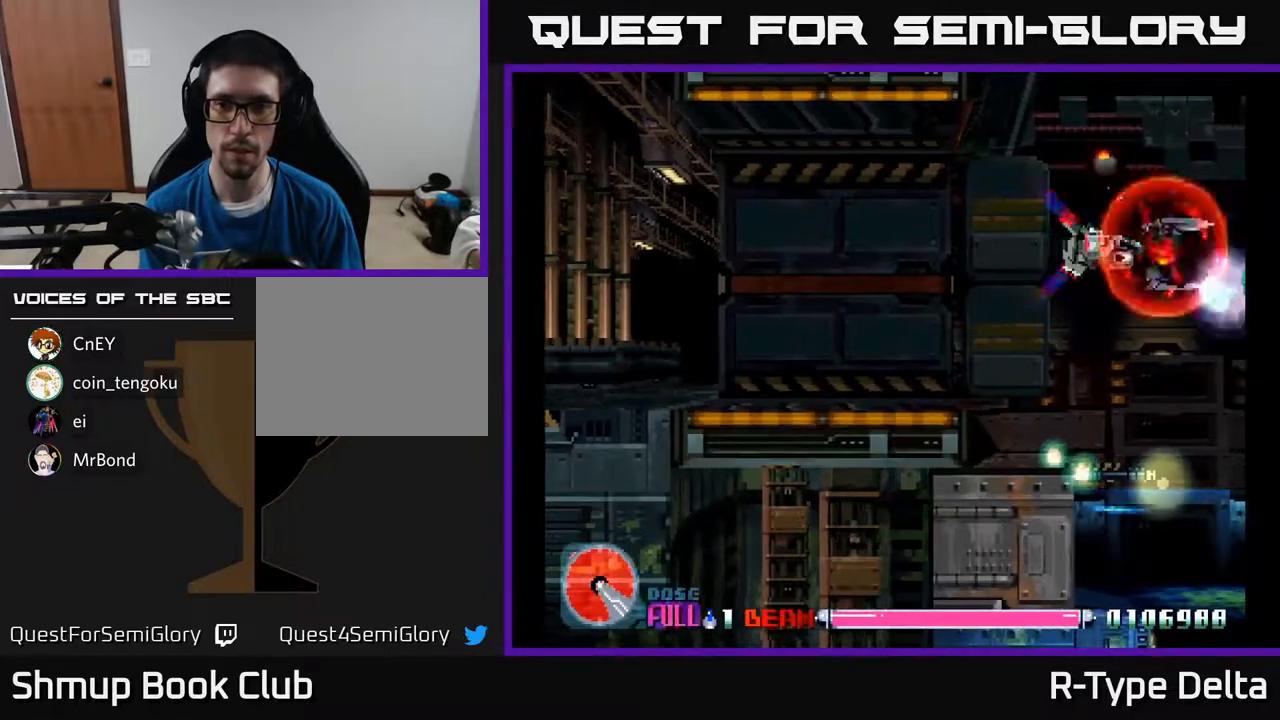
{"buttons": ["X"], "events": []}
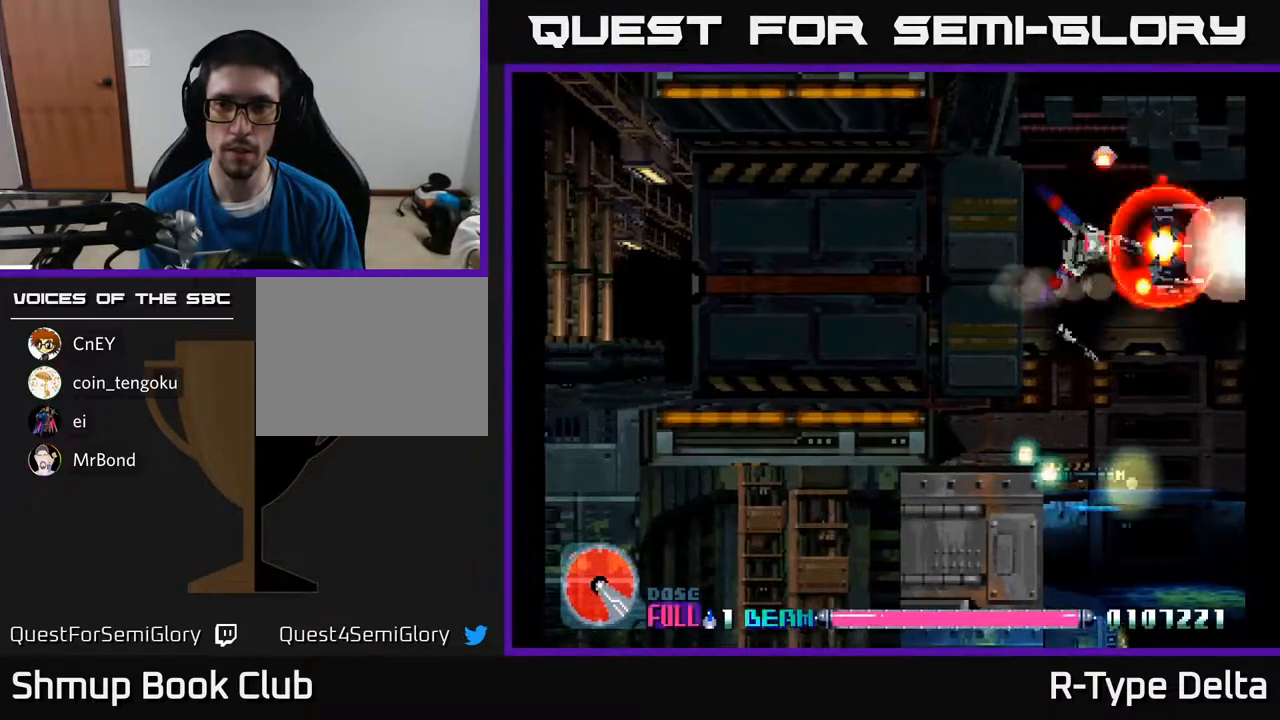
{"buttons": ["X"], "events": [[117, "DPAD_DOWN", "down"], [200, "DPAD_DOWN", "up"]]}
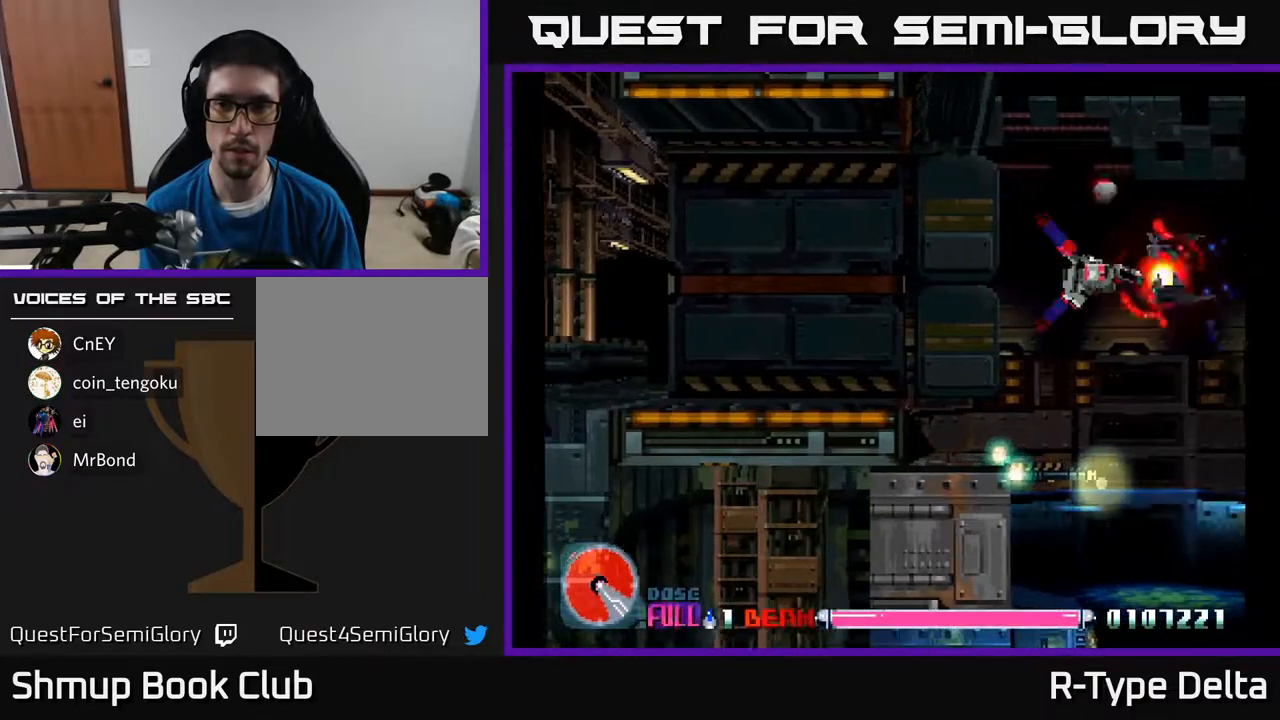
{"buttons": ["X"], "events": []}
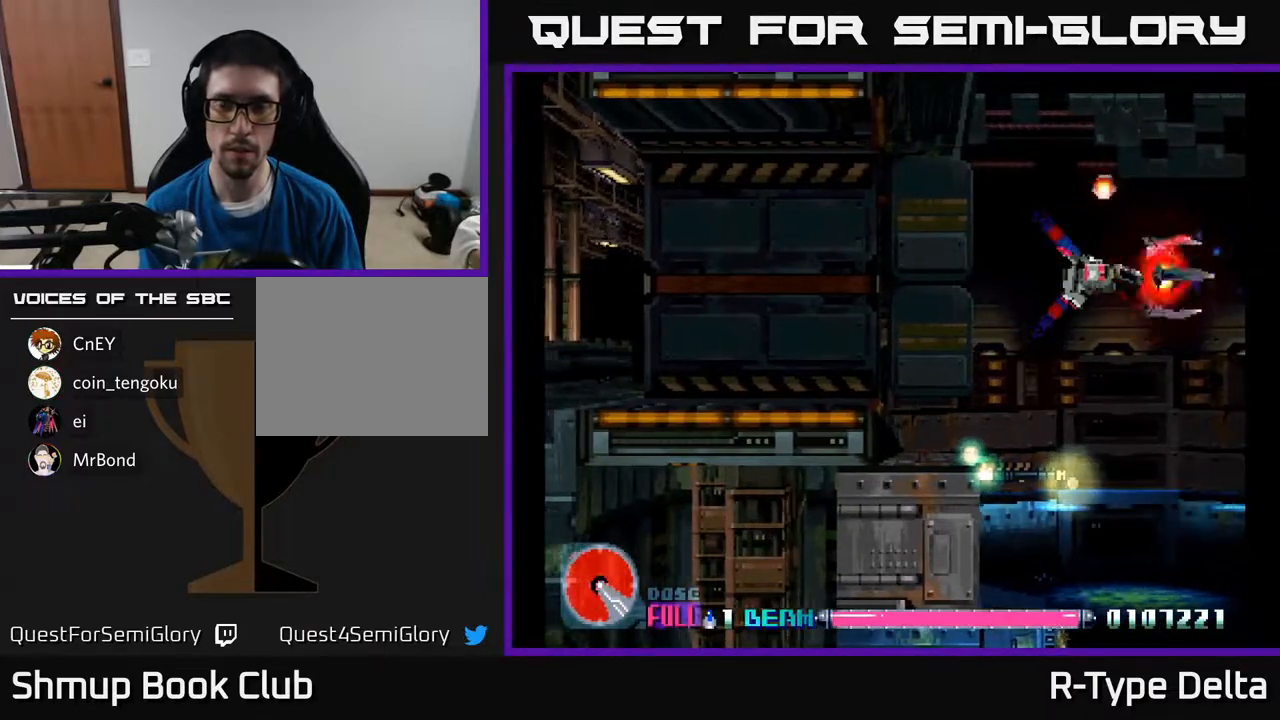
{"buttons": ["X"], "events": []}
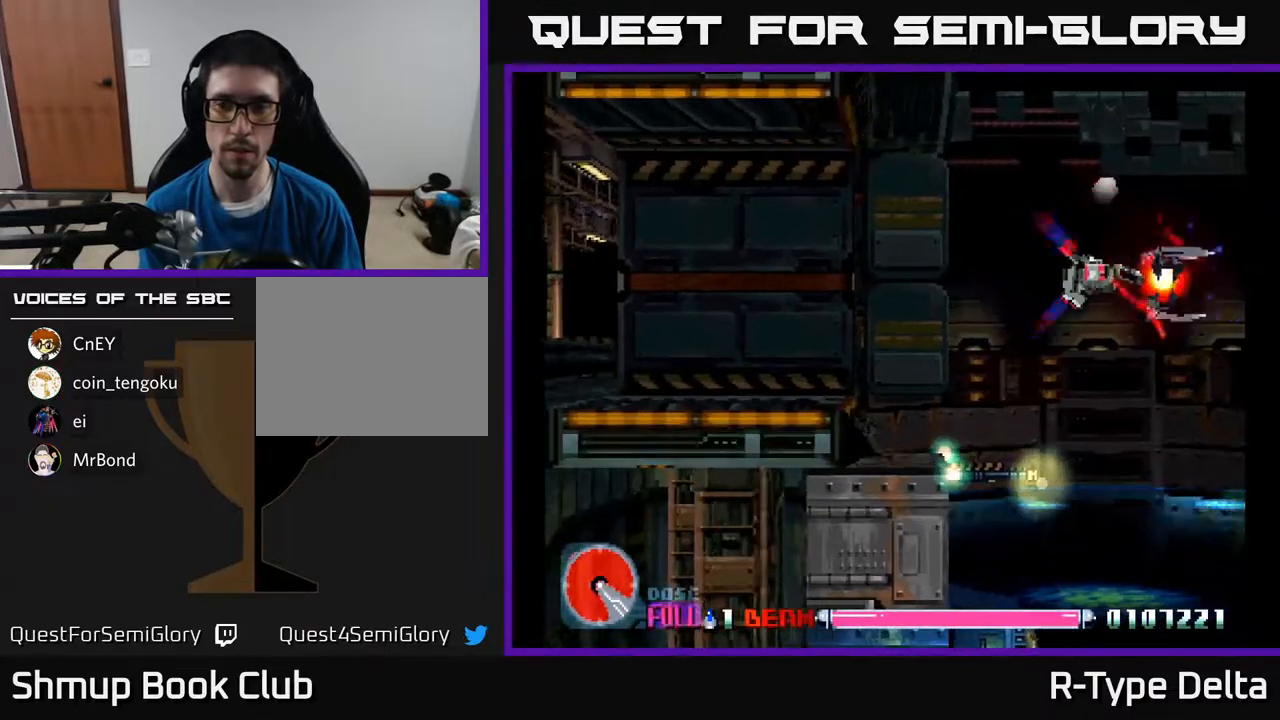
{"buttons": ["X"], "events": []}
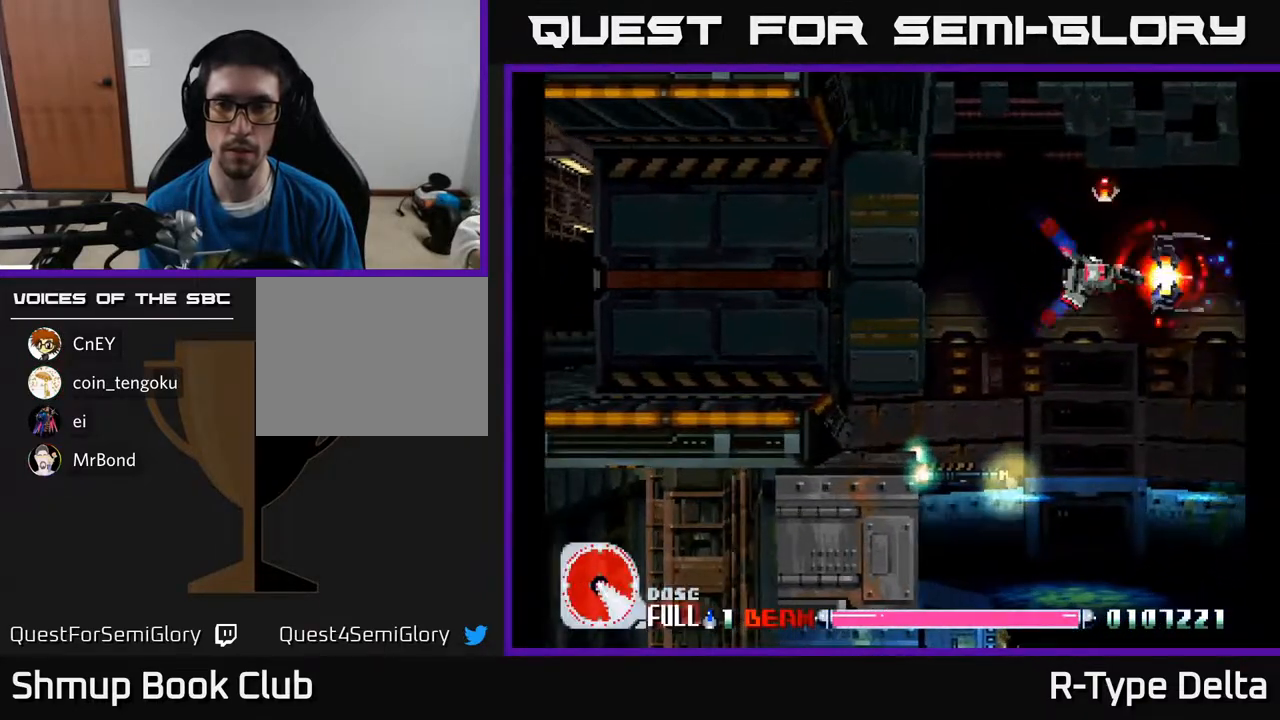
{"buttons": ["X"], "events": []}
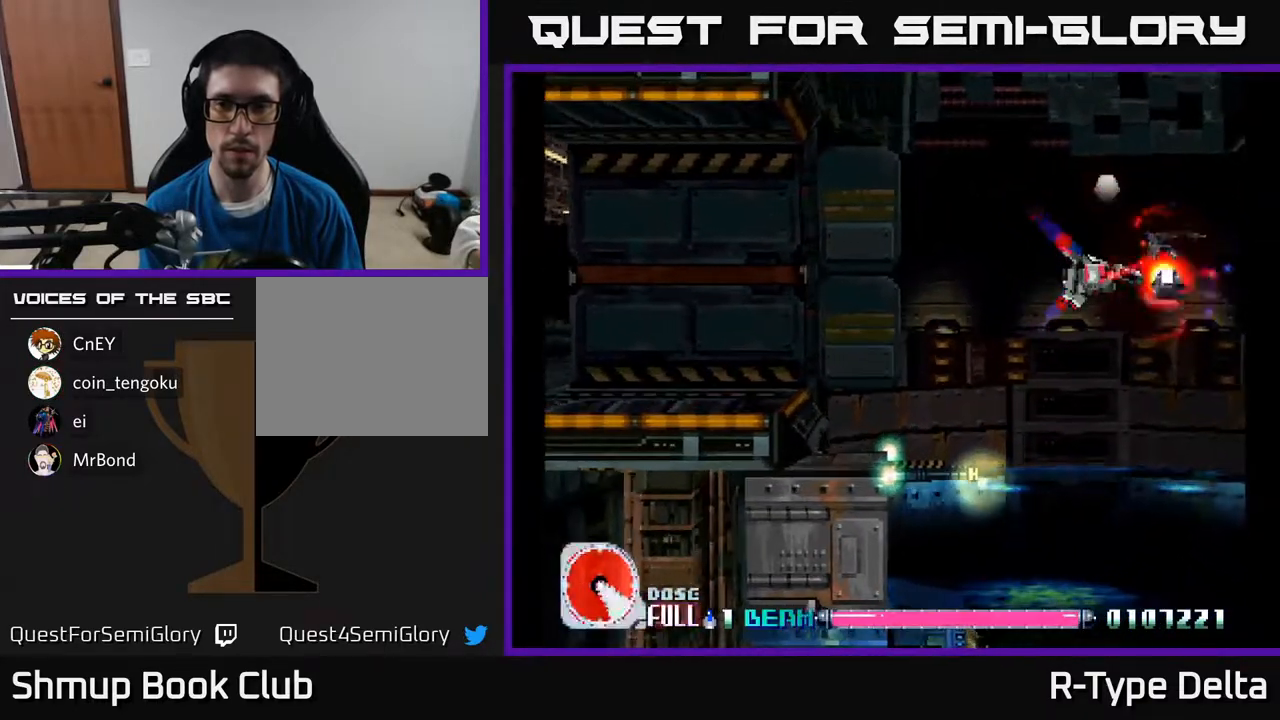
{"buttons": ["X"], "events": [[233, "DPAD_LEFT", "down"], [367, "DPAD_LEFT", "up"]]}
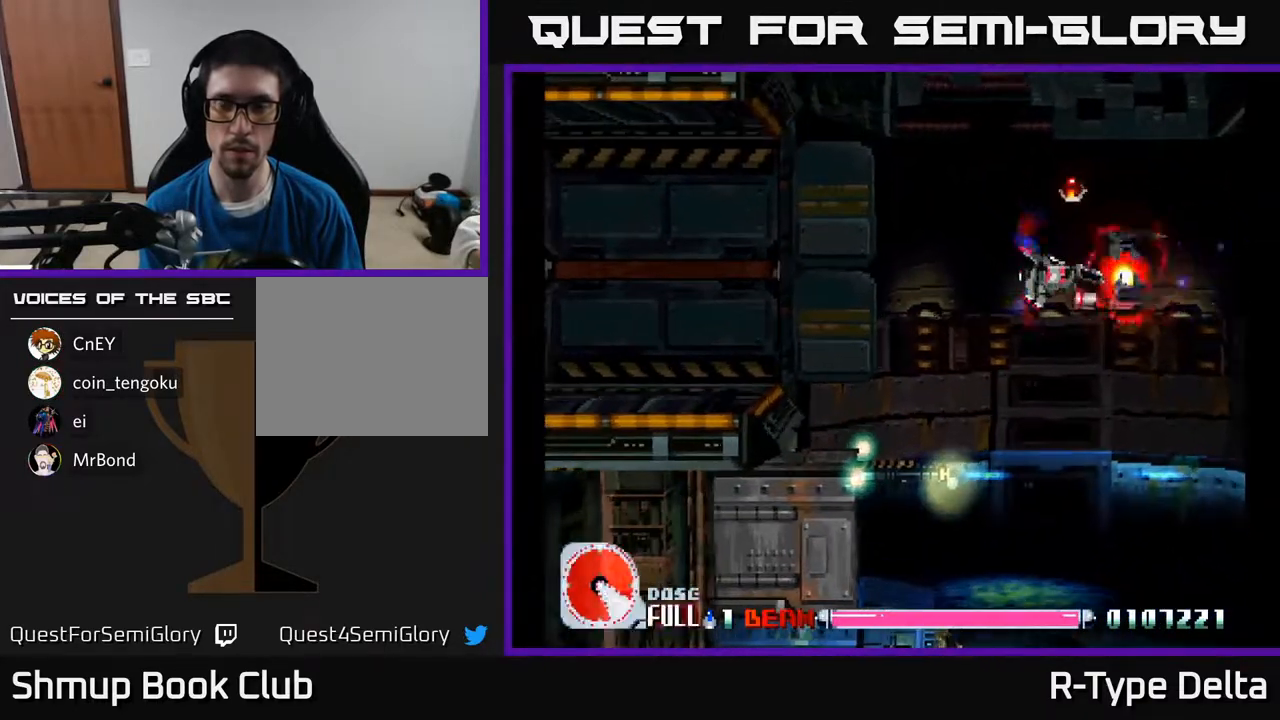
{"buttons": ["X", "DPAD_DOWN", "DPAD_LEFT"], "events": [[400, "DPAD_LEFT", "down"], [450, "DPAD_DOWN", "down"]]}
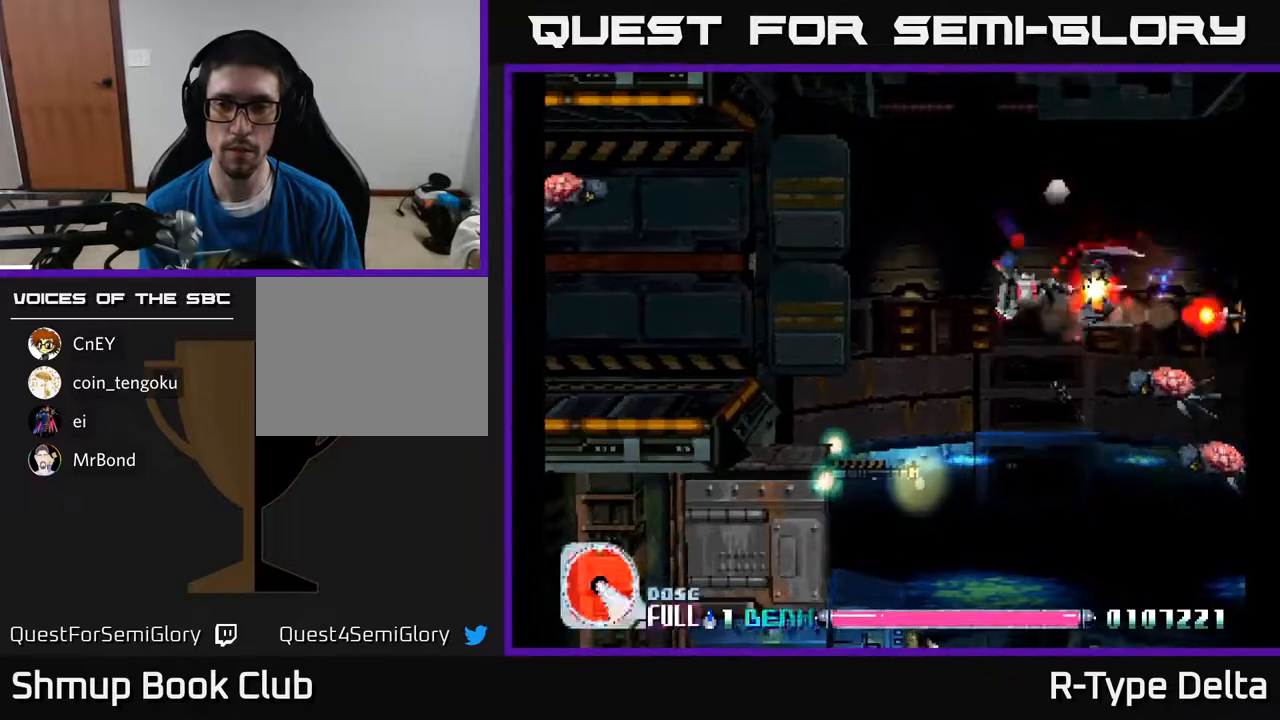
{"buttons": ["X", "DPAD_DOWN", "DPAD_RIGHT"], "events": [[17, "DPAD_LEFT", "up"], [233, "DPAD_LEFT", "down"], [350, "DPAD_LEFT", "up"], [433, "DPAD_RIGHT", "down"]]}
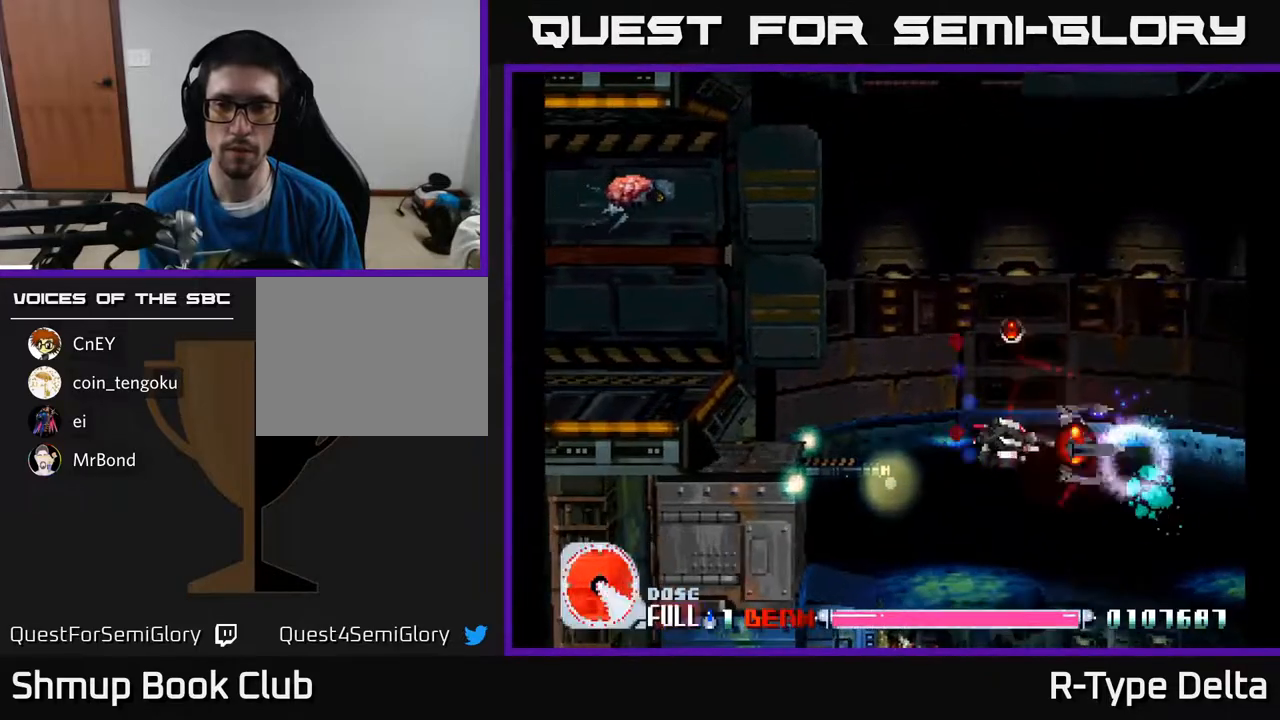
{"buttons": ["DPAD_UP"]}
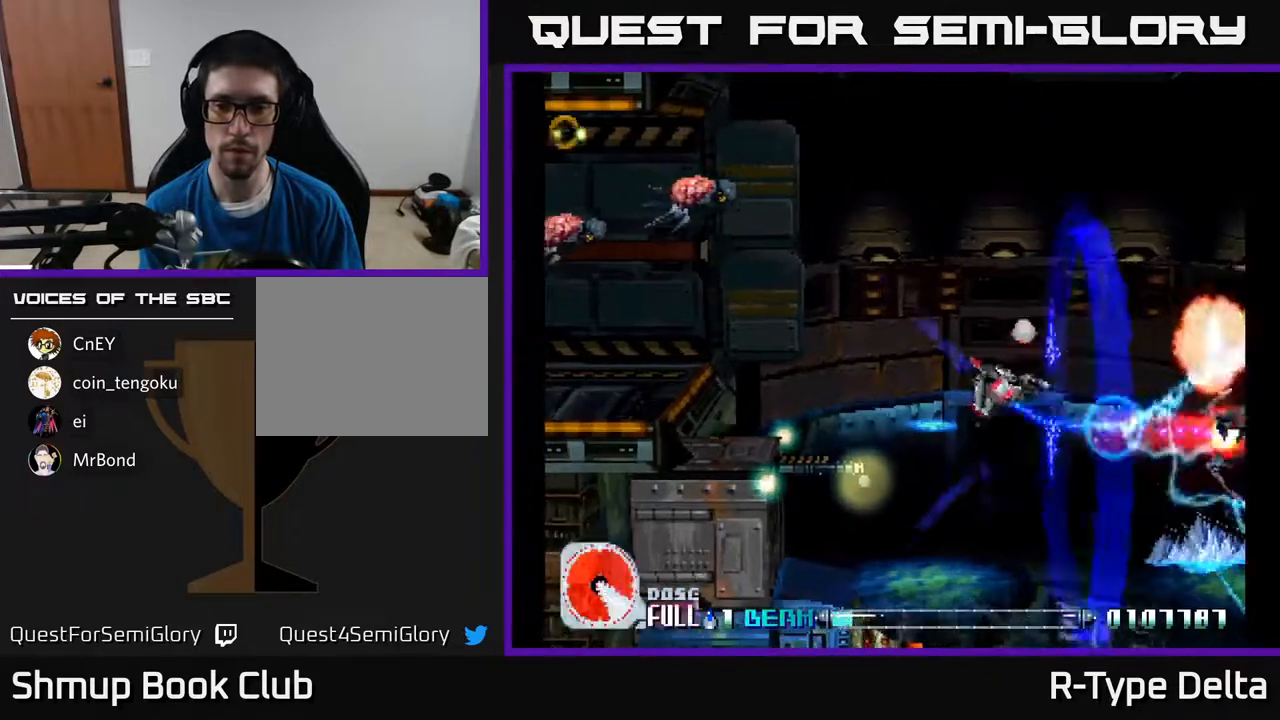
{"buttons": ["A", "X", "DPAD_RIGHT"], "events": [[33, "X", "down"], [183, "X", "up"], [250, "X", "down"], [383, "X", "up"], [400, "DPAD_RIGHT", "down"], [433, "DPAD_UP", "up"], [433, "X", "down"], [450, "DPAD_UP", "down"], [500, "A", "down"], [500, "DPAD_UP", "up"]]}